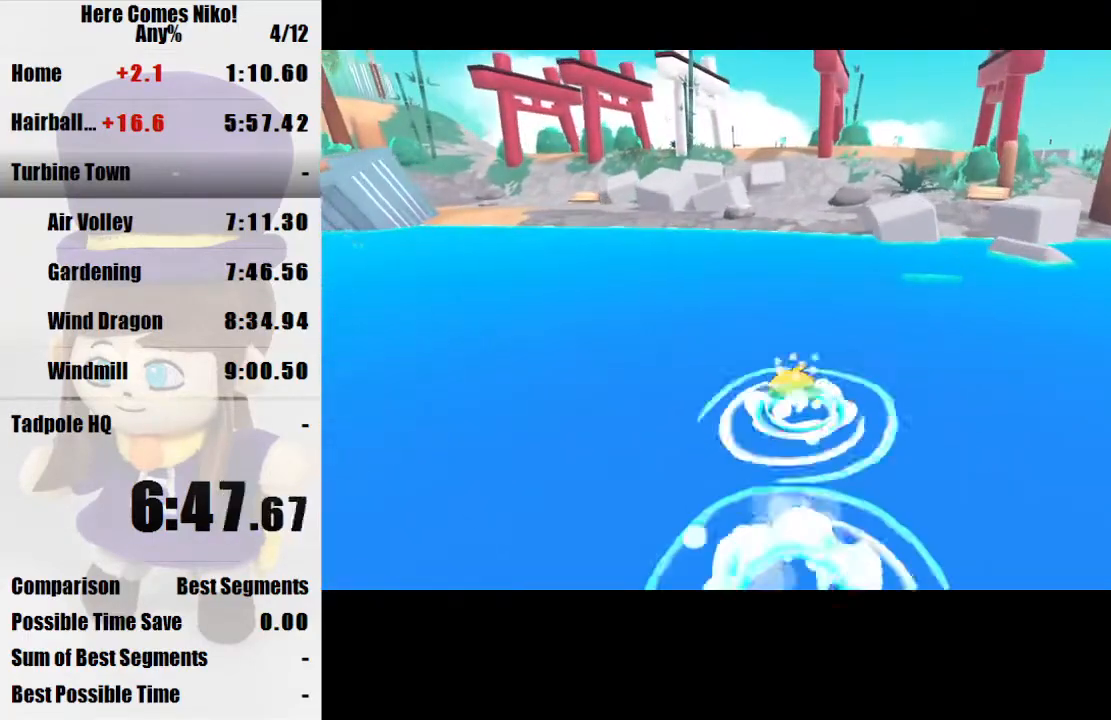
Gameplay with keyboard and mouse; each line is a JSON object with the keys and mouse buttons held at the frame after it. "events" lists presses ("down") and releases ("up") of "a", "d", "e", "q", "s", "space", "w", "mouse_left" and "mouse_right" between this image and that frame as [ms after this image, input, new state], when the widget could be followed in between. "mouse_left", "mouse_right" = the "left", "right" buttons of the "mouse" list. No other keys are recorded. Mouse movement is not recorded.
{"keys": [], "mouse": ["right"], "events": [[67, "mouse_right", "down"], [167, "mouse_right", "up"], [167, "w", "down"], [233, "mouse_right", "down"], [300, "w", "up"], [333, "mouse_right", "up"], [433, "mouse_right", "down"]]}
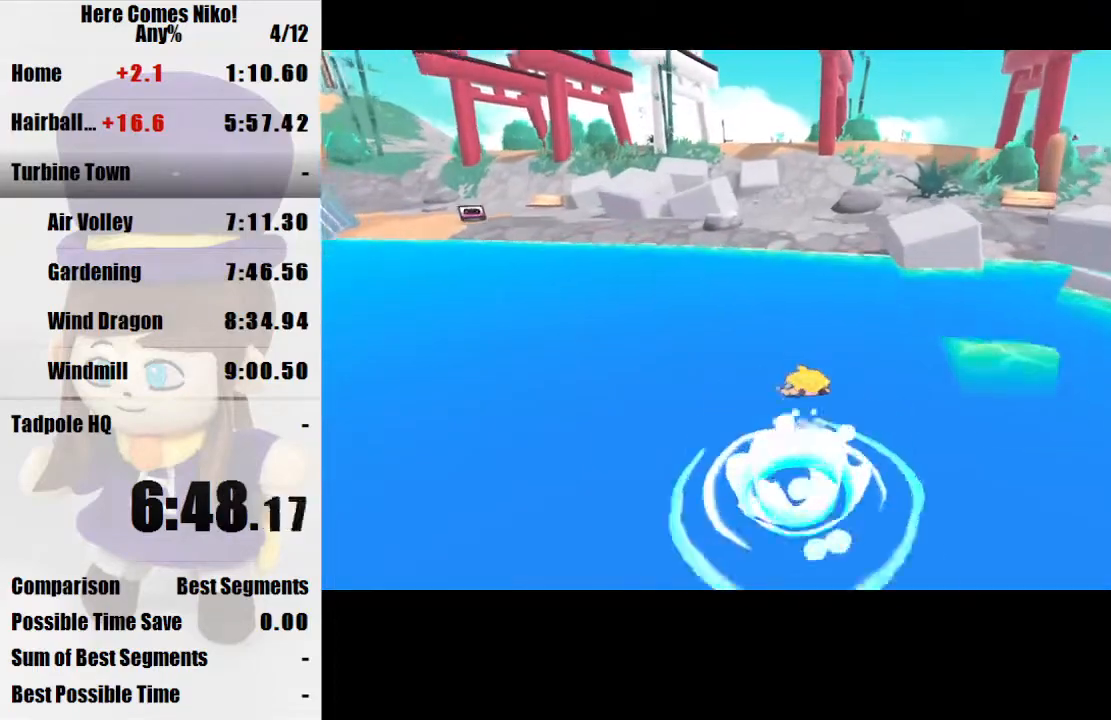
{"keys": [], "mouse": ["right"], "events": [[33, "mouse_right", "up"], [167, "mouse_right", "down"], [267, "mouse_right", "up"], [367, "mouse_right", "down"], [467, "mouse_right", "up"], [500, "mouse_right", "down"]]}
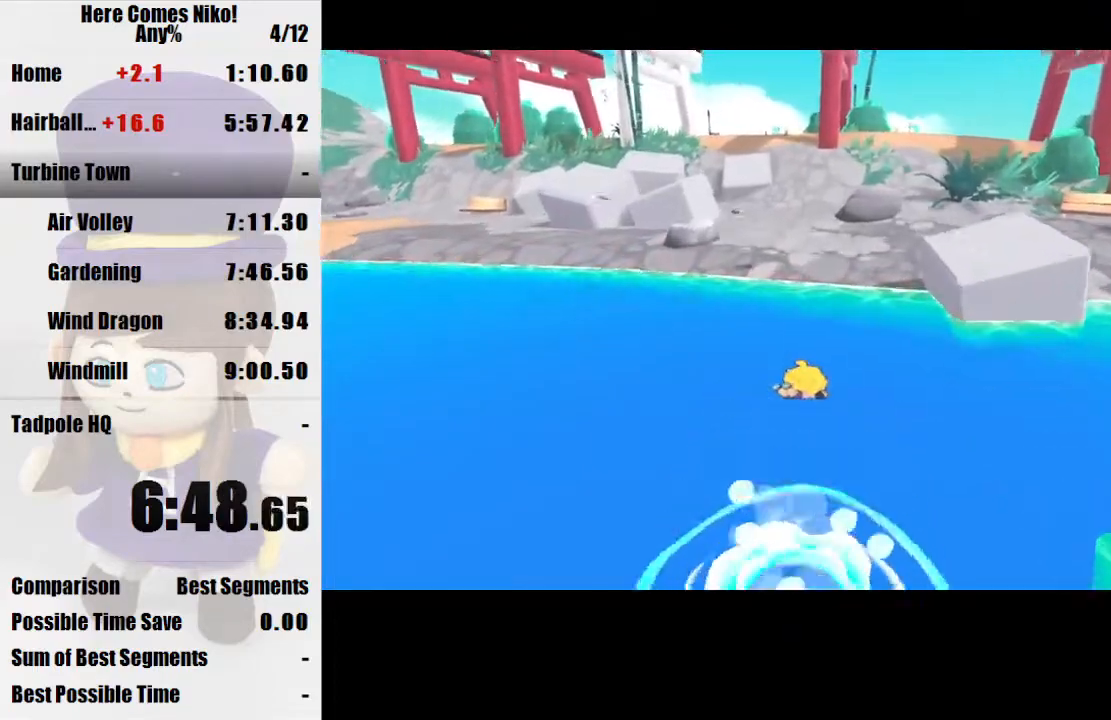
{"keys": [], "mouse": [], "events": [[133, "mouse_right", "up"], [233, "mouse_right", "down"], [267, "mouse_right", "up"], [367, "mouse_right", "down"], [467, "mouse_right", "up"]]}
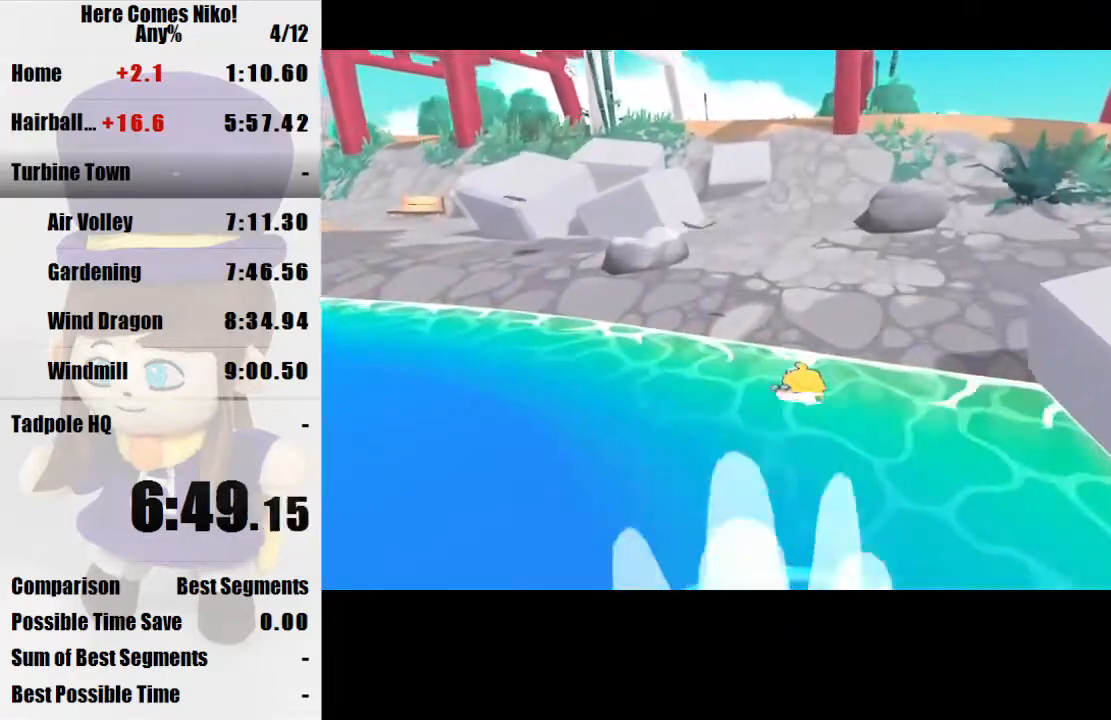
{"keys": ["w"], "mouse": [], "events": [[67, "mouse_right", "down"], [167, "mouse_right", "up"], [233, "mouse_right", "down"], [233, "w", "down"], [300, "mouse_right", "up"], [400, "mouse_right", "down"], [467, "mouse_right", "up"]]}
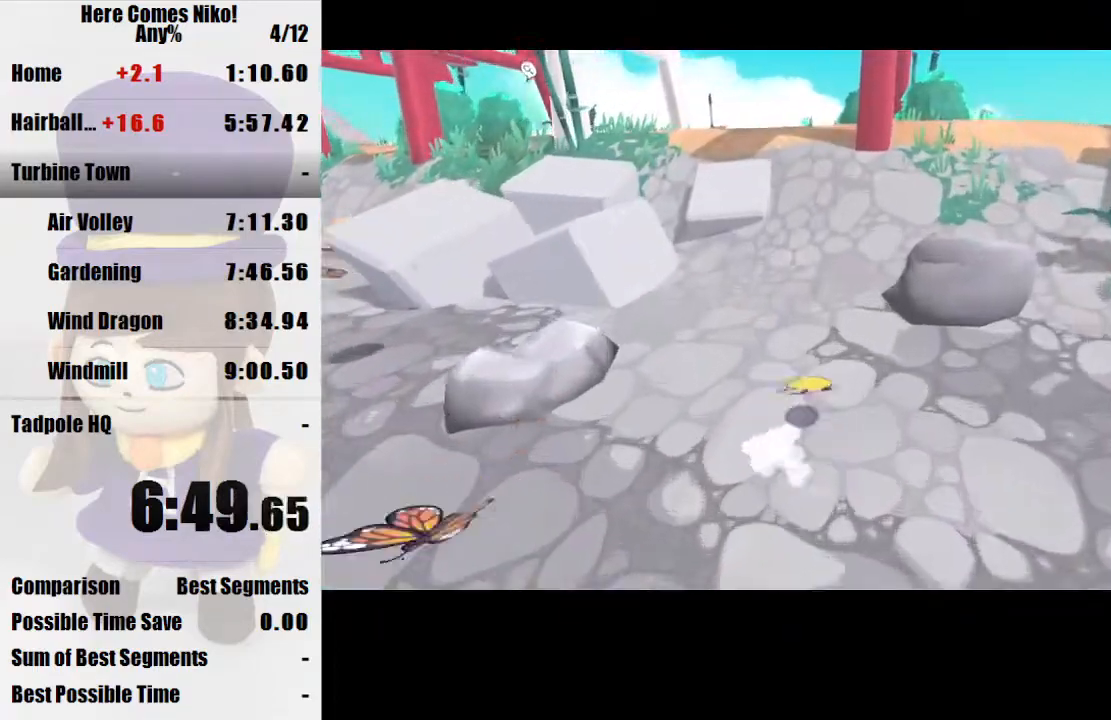
{"keys": ["space", "w"], "mouse": [], "events": [[67, "mouse_right", "down"], [167, "mouse_right", "up"], [400, "space", "down"]]}
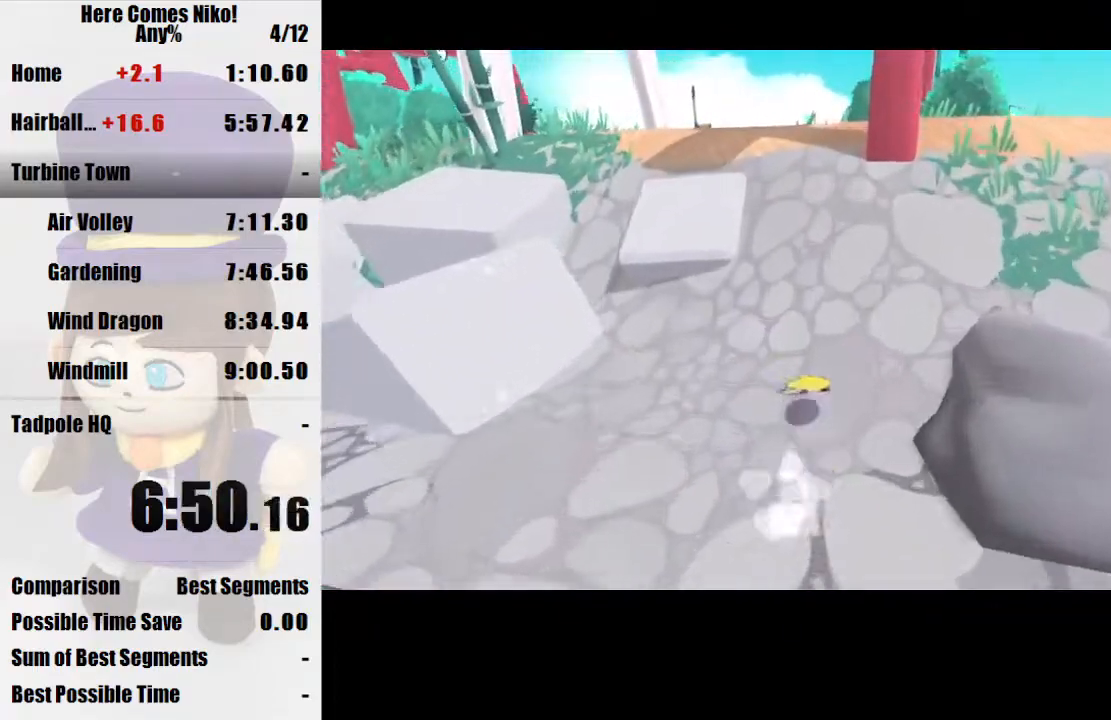
{"keys": ["w"], "mouse": [], "events": [[100, "space", "up"], [233, "space", "down"], [367, "space", "up"]]}
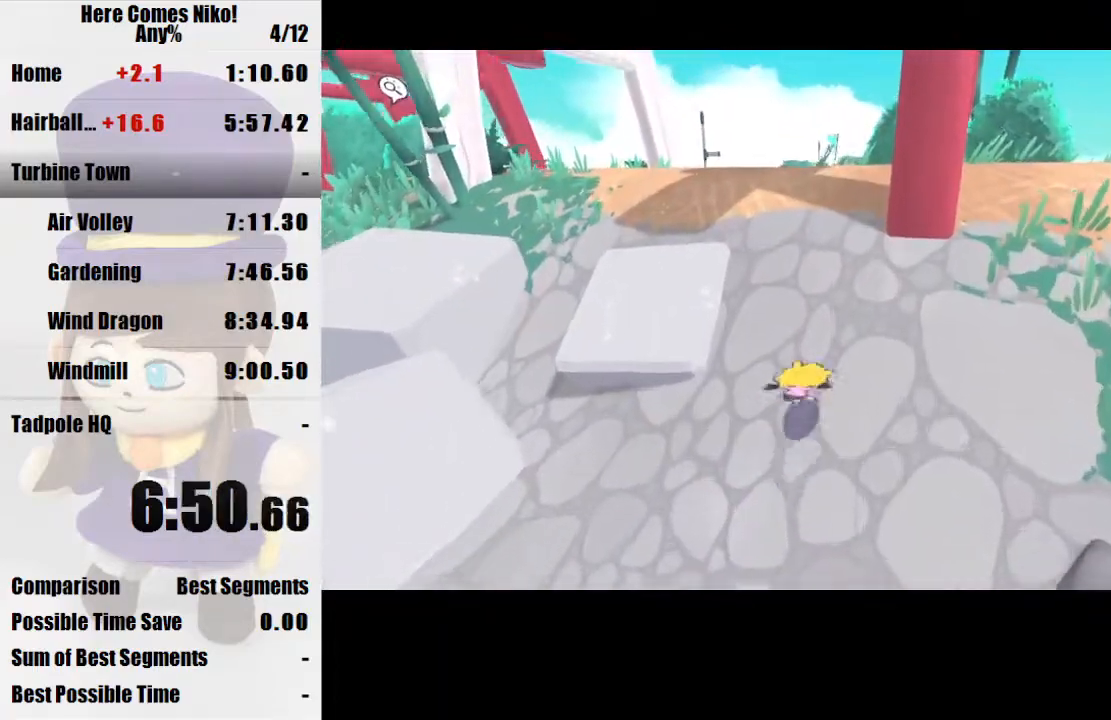
{"keys": [], "mouse": [], "events": [[100, "space", "down"], [233, "space", "up"], [300, "w", "up"], [333, "mouse_right", "down"], [400, "mouse_right", "up"]]}
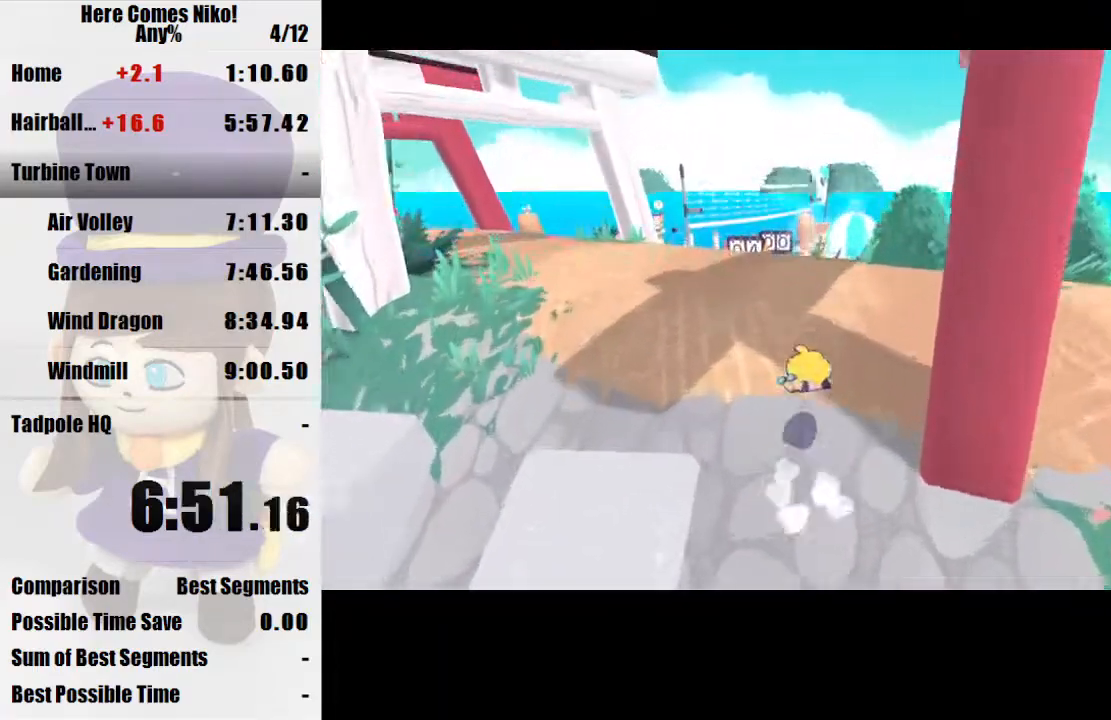
{"keys": [], "mouse": [], "events": [[167, "mouse_right", "down"], [200, "w", "down"], [267, "mouse_right", "up"], [433, "w", "up"]]}
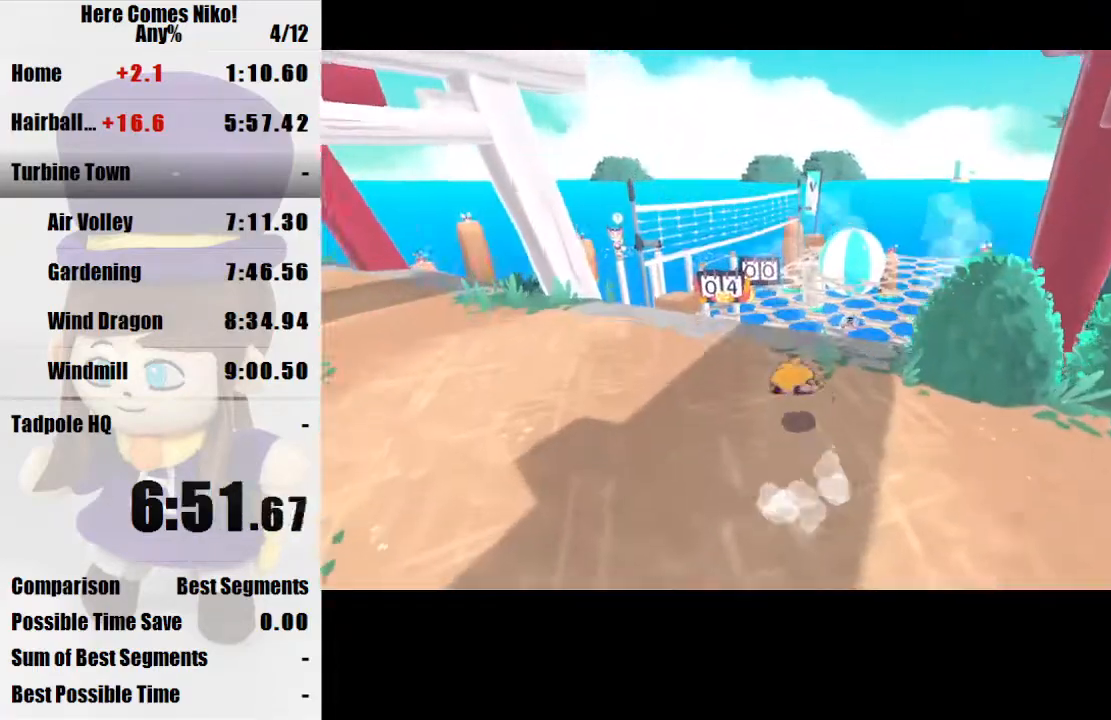
{"keys": ["w"], "mouse": [], "events": [[267, "mouse_right", "down"], [433, "mouse_right", "up"], [500, "w", "down"]]}
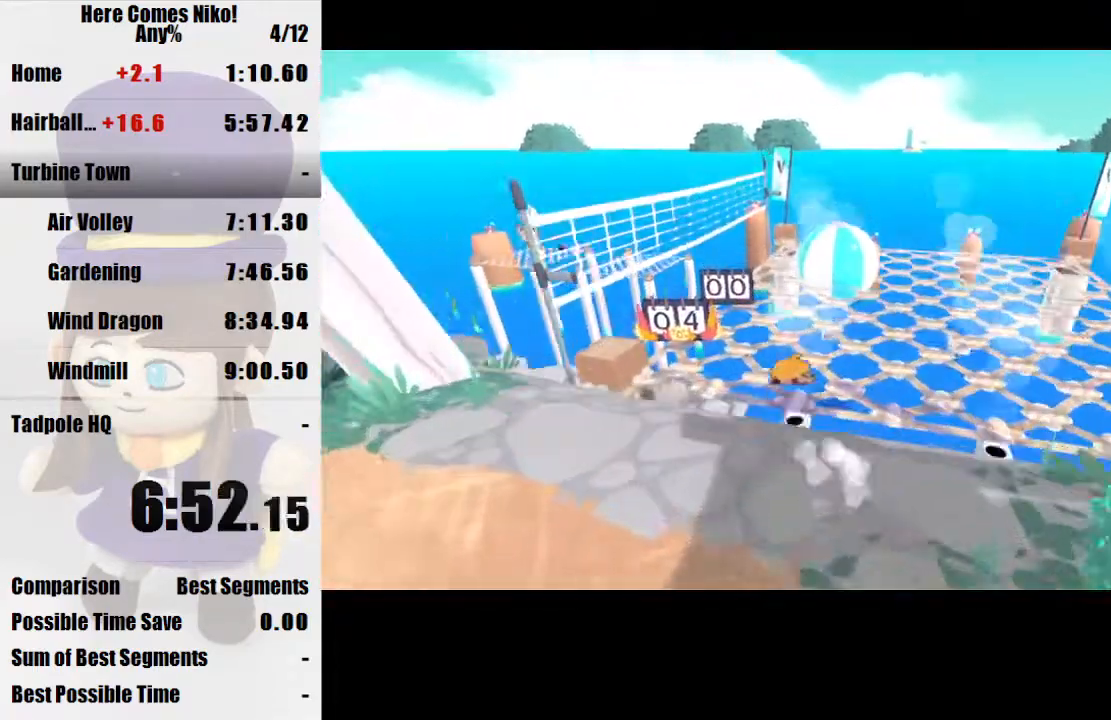
{"keys": ["d", "w"], "mouse": [], "events": [[167, "d", "down"], [200, "d", "up"], [333, "d", "down"]]}
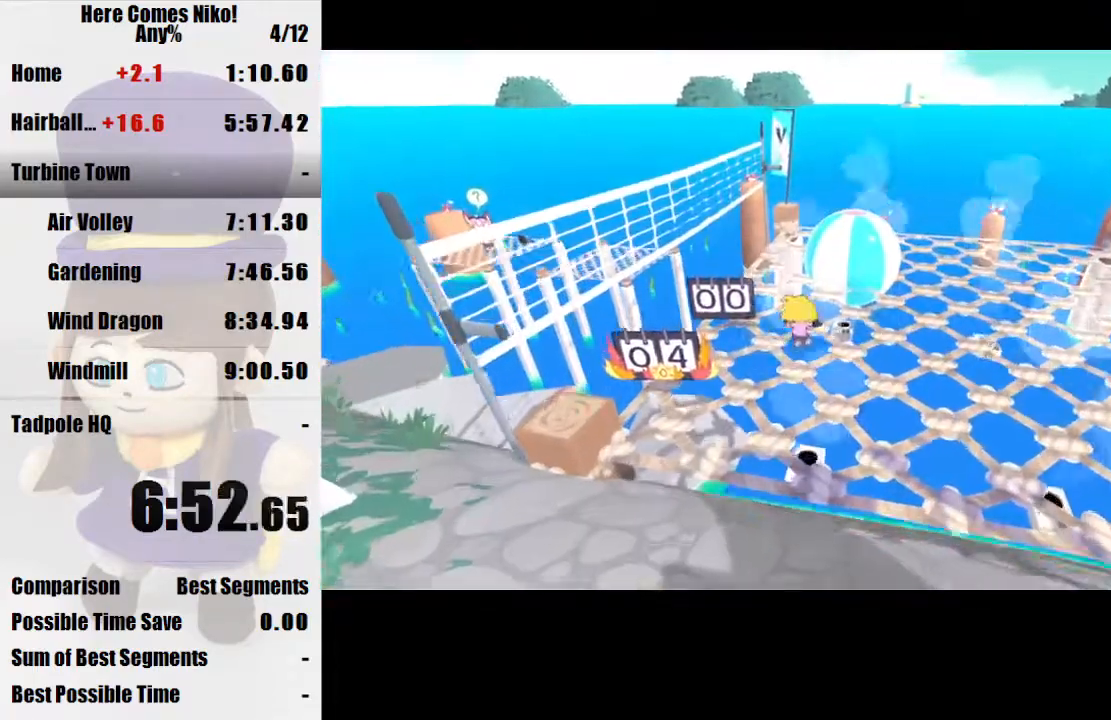
{"keys": ["w"], "mouse": [], "events": [[167, "d", "up"]]}
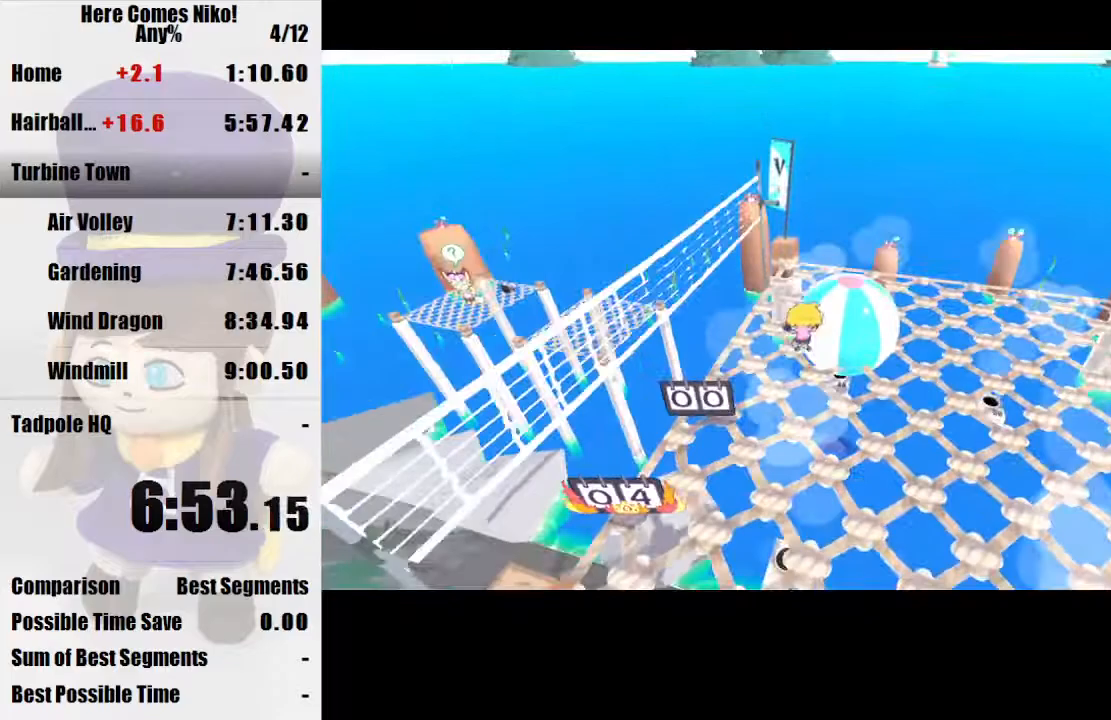
{"keys": ["w"], "mouse": [], "events": [[267, "d", "down"], [367, "d", "up"]]}
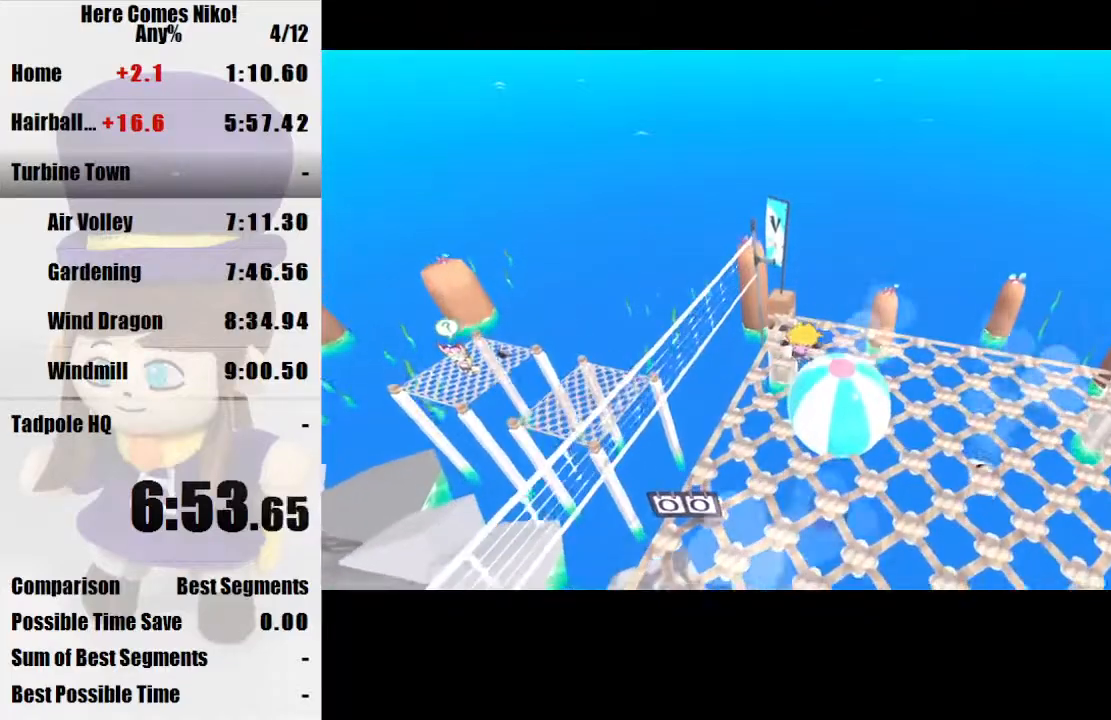
{"keys": ["d", "w"], "mouse": [], "events": [[167, "d", "down"], [200, "d", "up"], [433, "d", "down"]]}
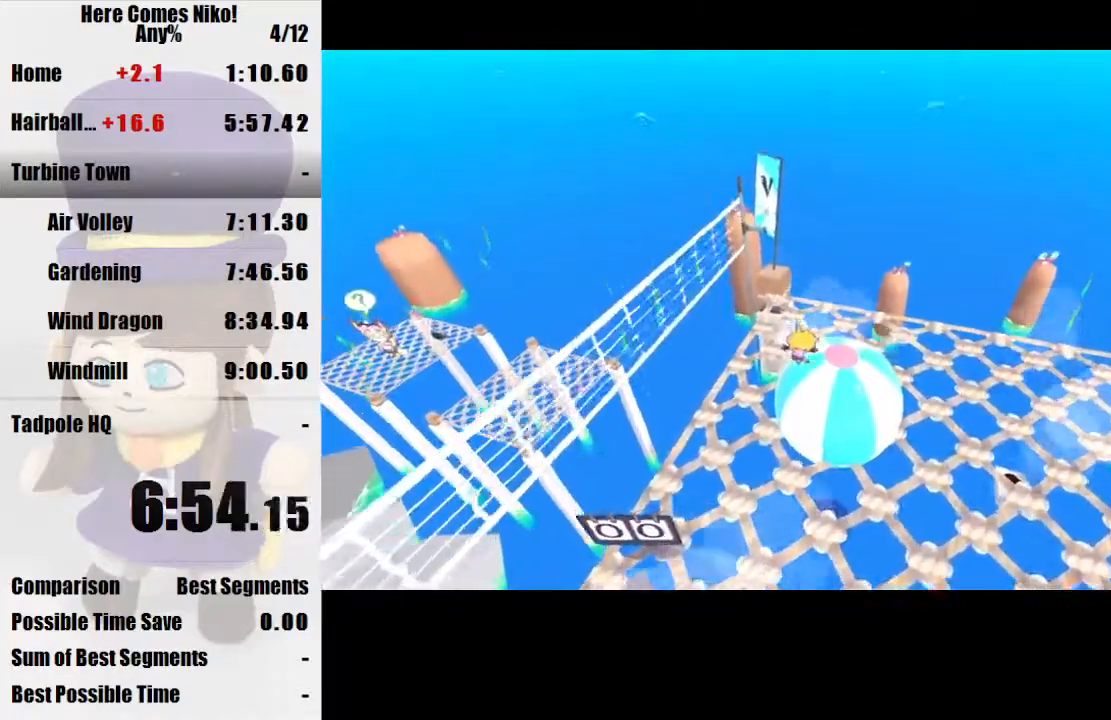
{"keys": ["a"], "mouse": [], "events": [[200, "w", "up"], [300, "a", "down"], [300, "d", "up"]]}
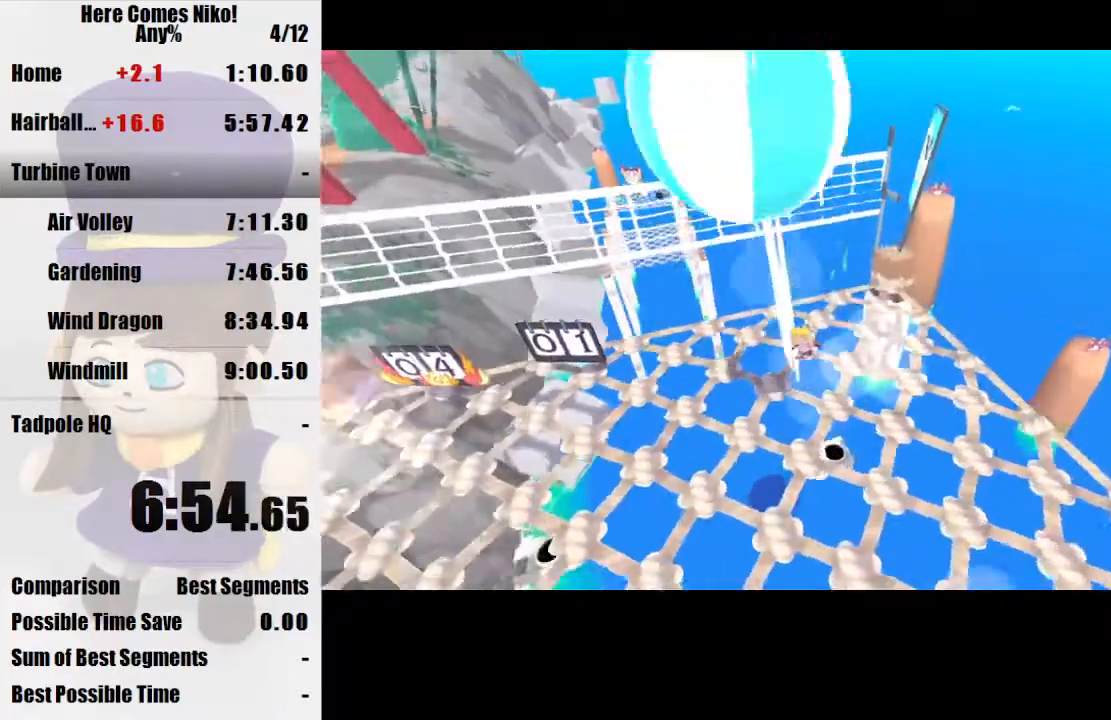
{"keys": [], "mouse": [], "events": [[167, "a", "up"]]}
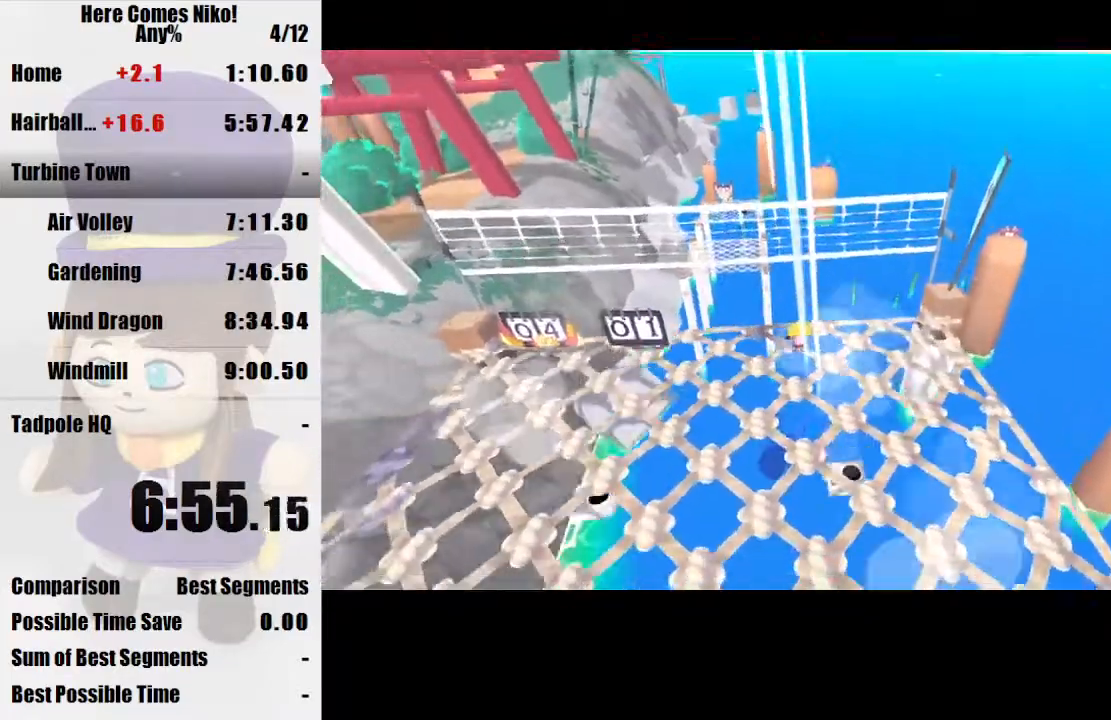
{"keys": [], "mouse": [], "events": []}
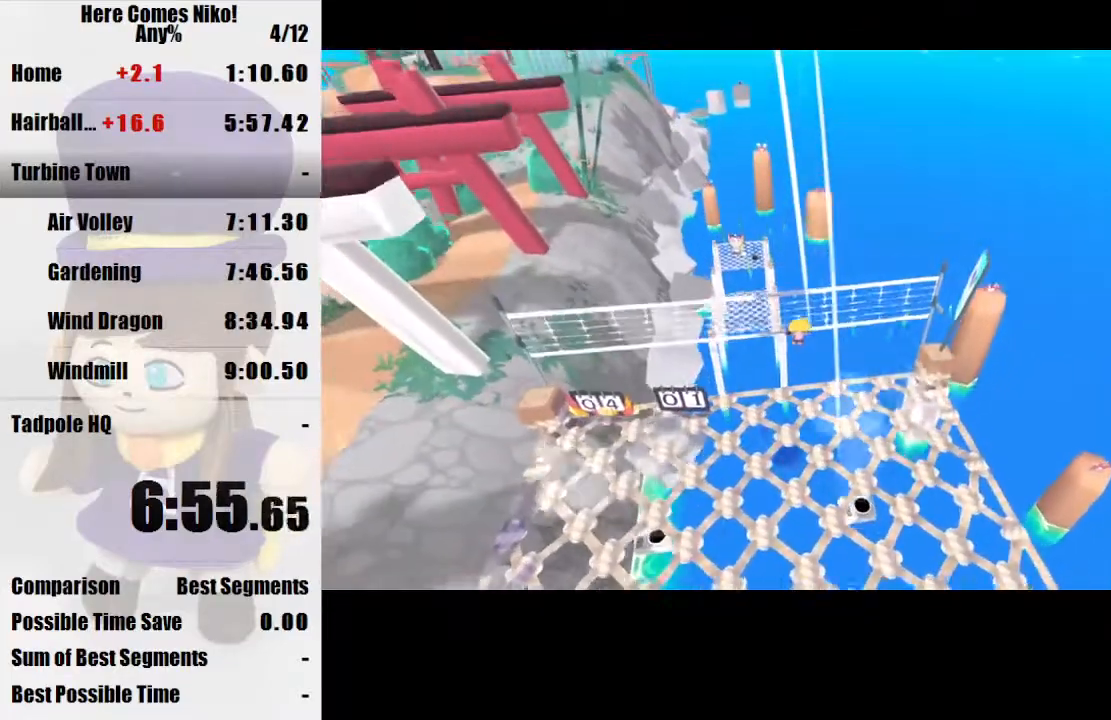
{"keys": [], "mouse": [], "events": []}
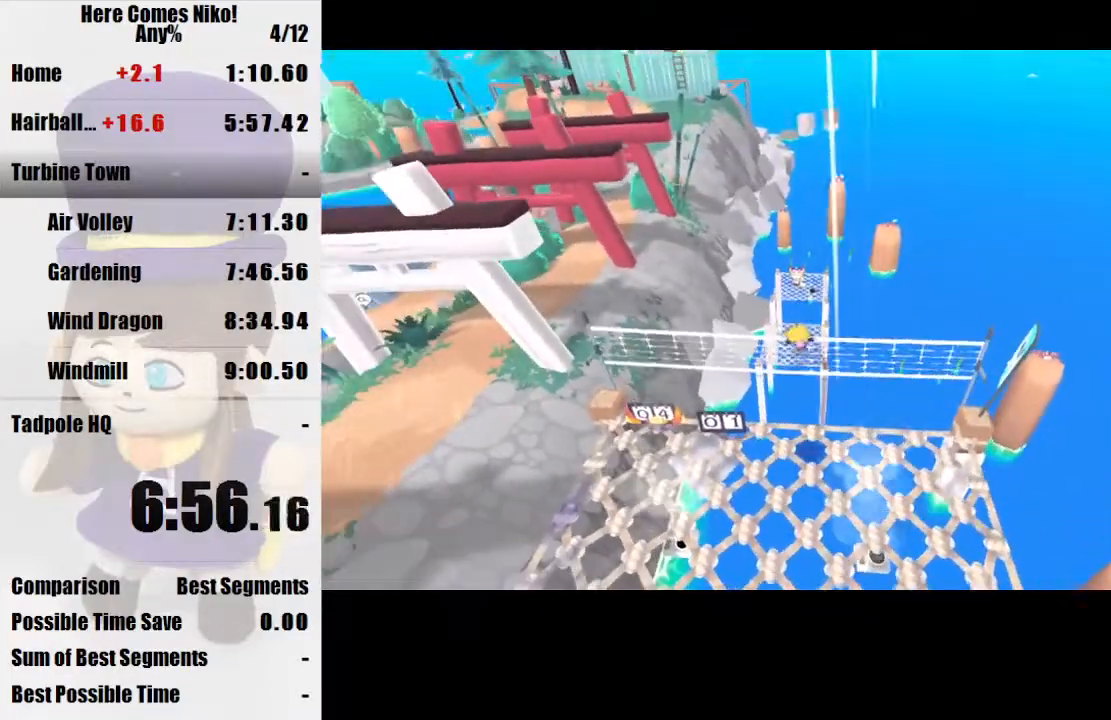
{"keys": [], "mouse": [], "events": [[267, "d", "down"], [367, "d", "up"]]}
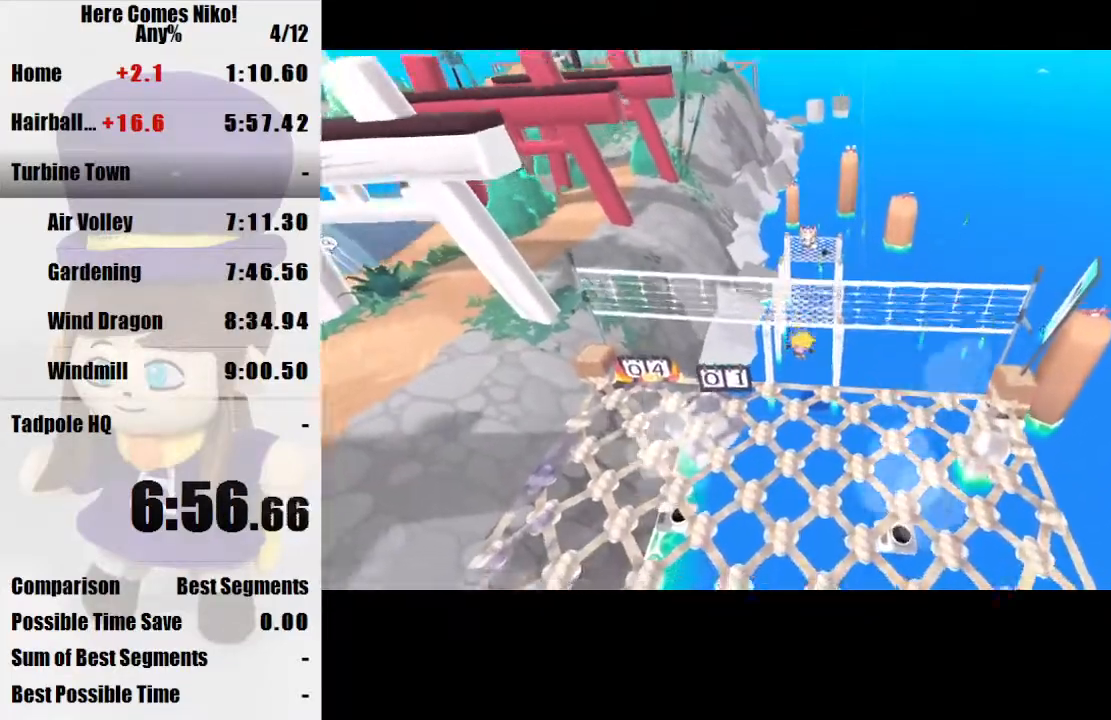
{"keys": [], "mouse": [], "events": []}
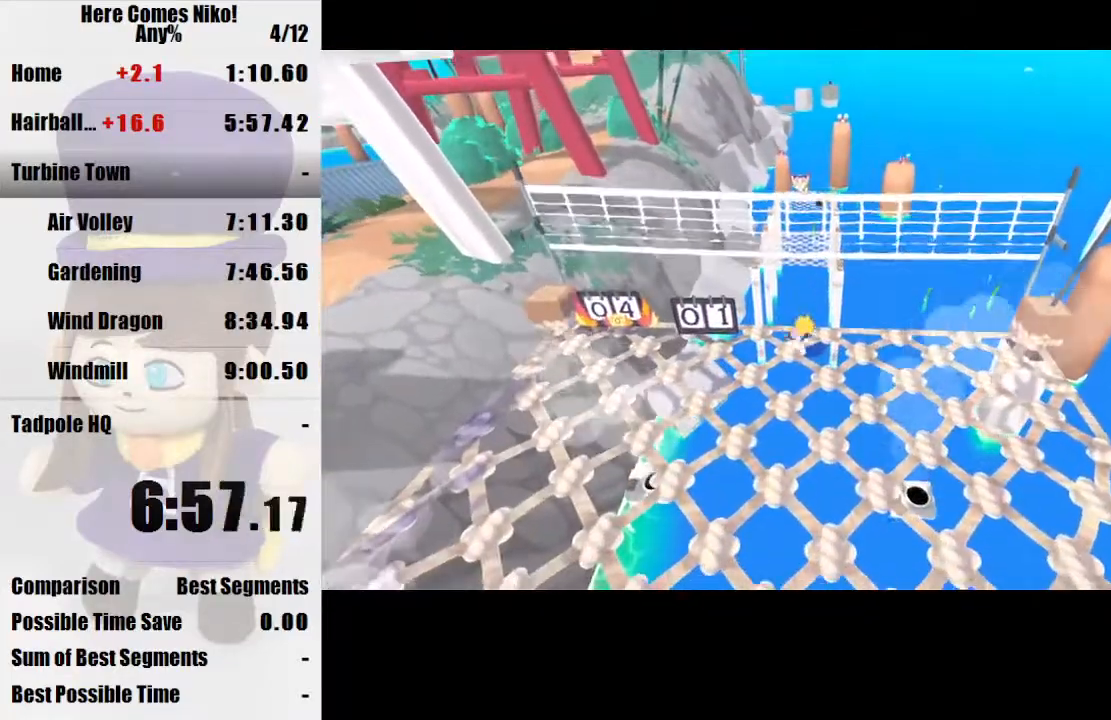
{"keys": [], "mouse": [], "events": []}
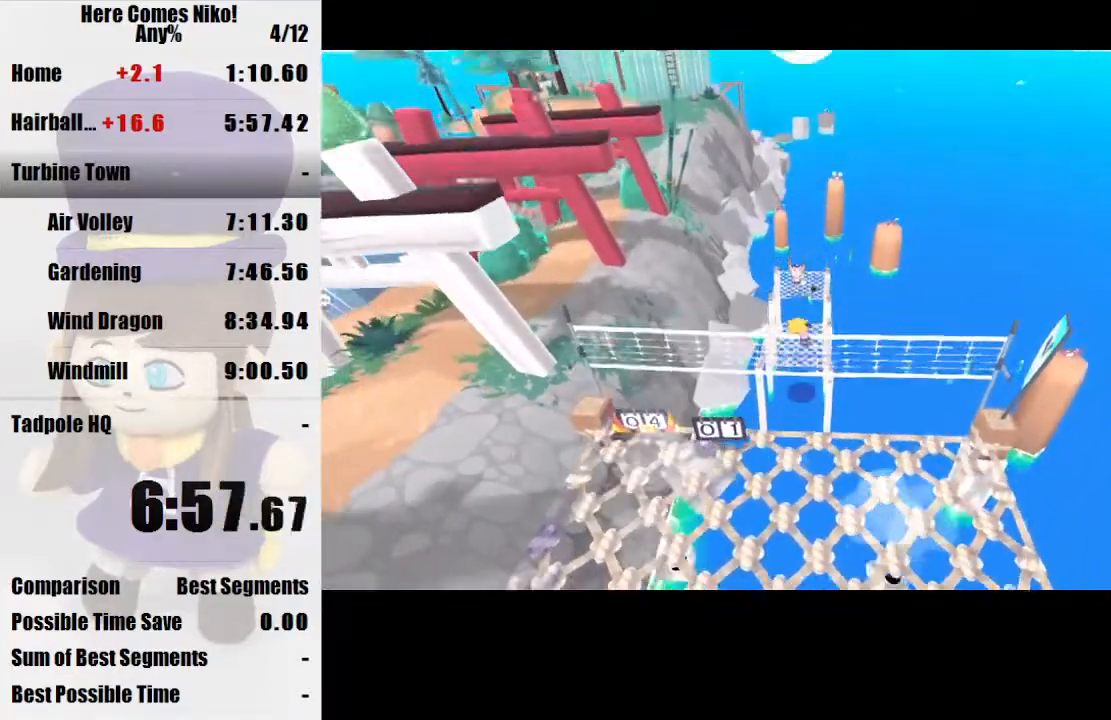
{"keys": [], "mouse": [], "events": []}
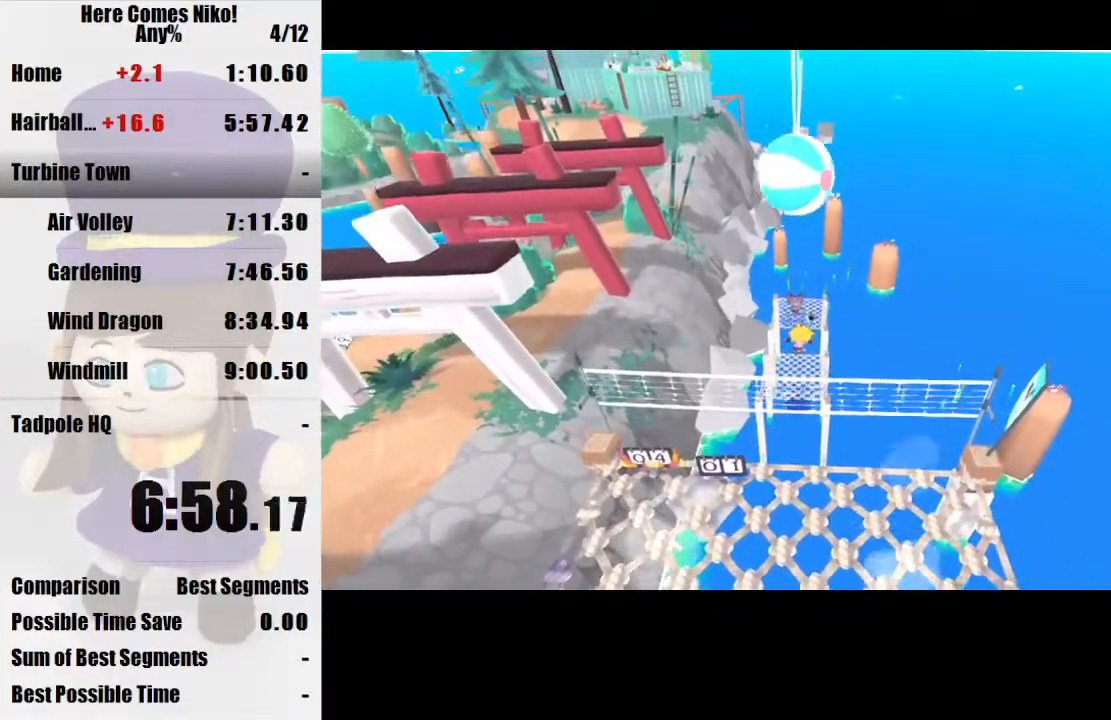
{"keys": ["a", "s"], "mouse": [], "events": [[467, "a", "down"], [467, "s", "down"]]}
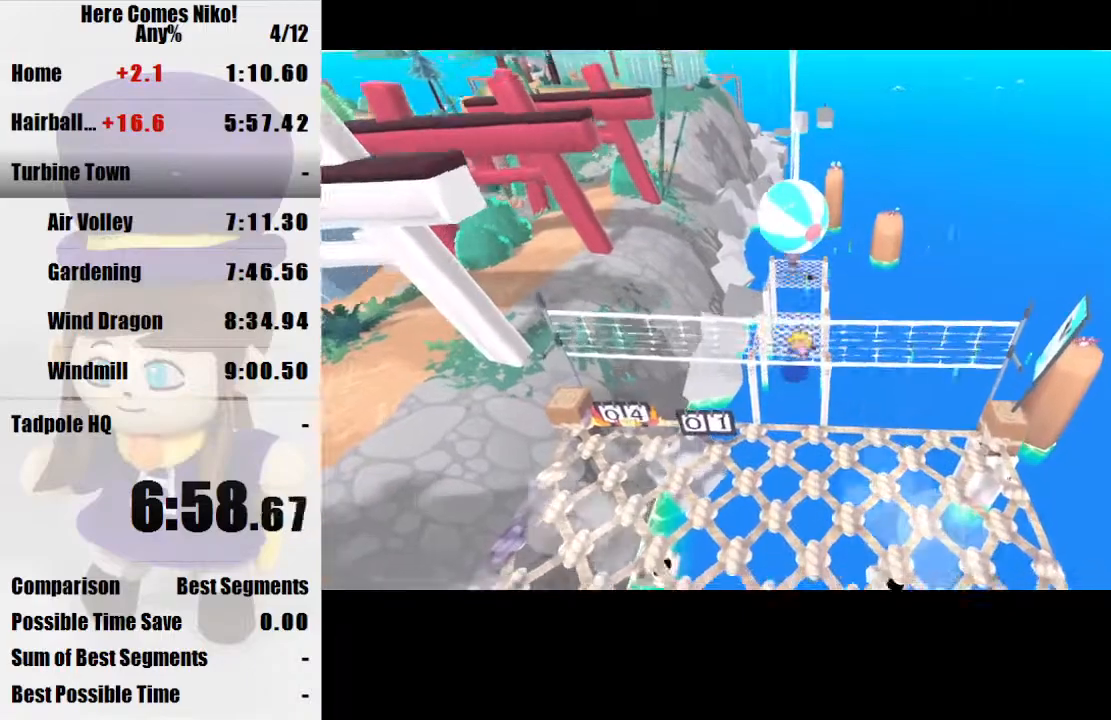
{"keys": [], "mouse": [], "events": [[67, "a", "up"], [67, "s", "up"]]}
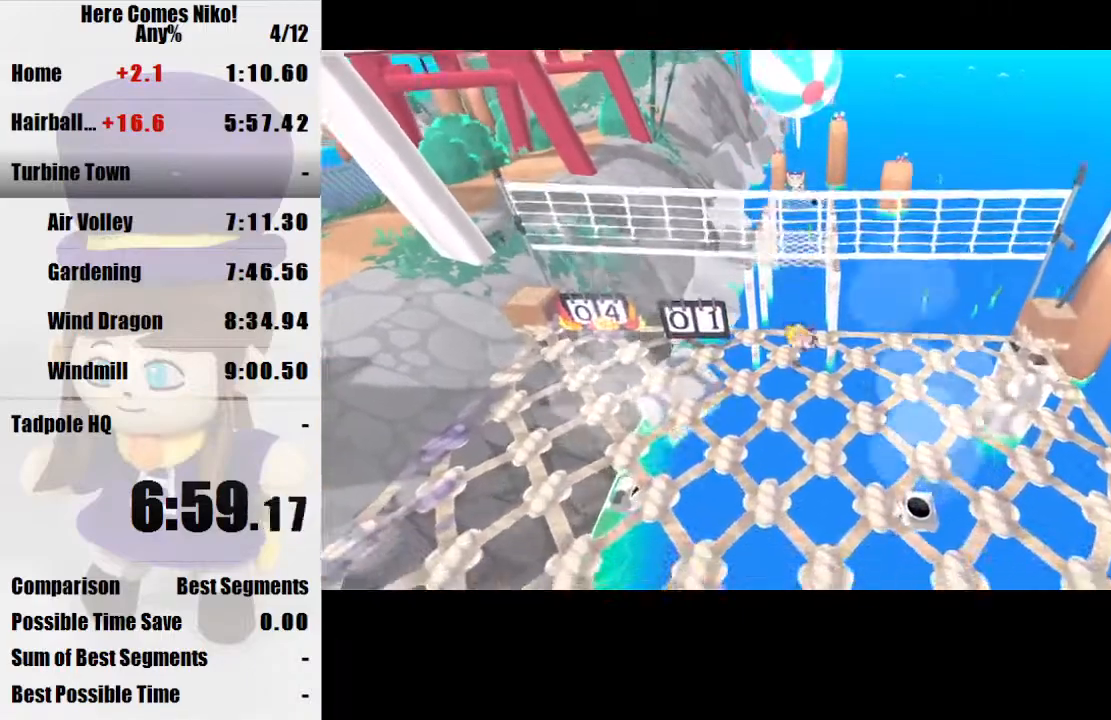
{"keys": [], "mouse": [], "events": []}
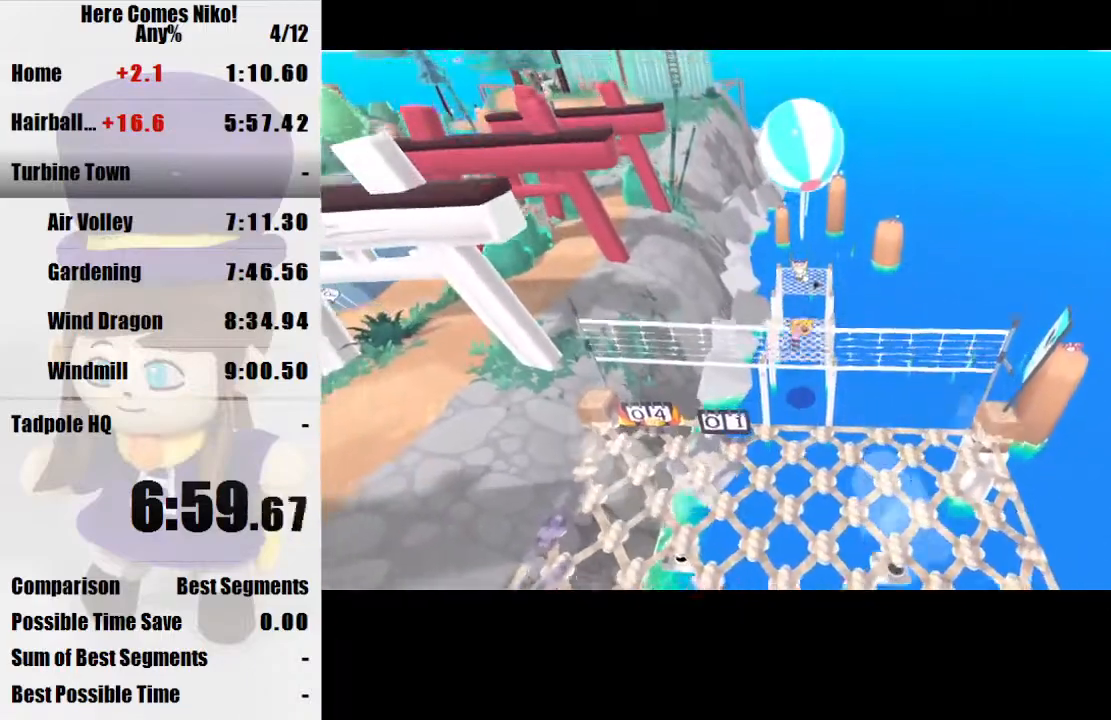
{"keys": [], "mouse": [], "events": []}
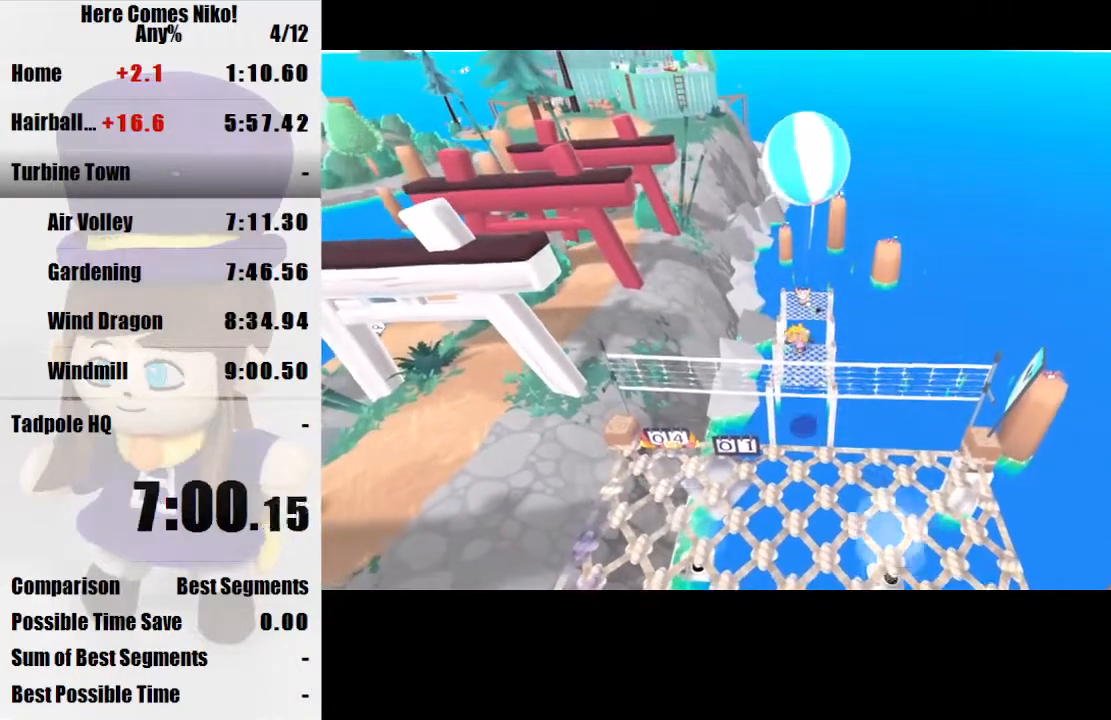
{"keys": ["d", "w"], "mouse": [], "events": [[500, "d", "down"], [500, "w", "down"]]}
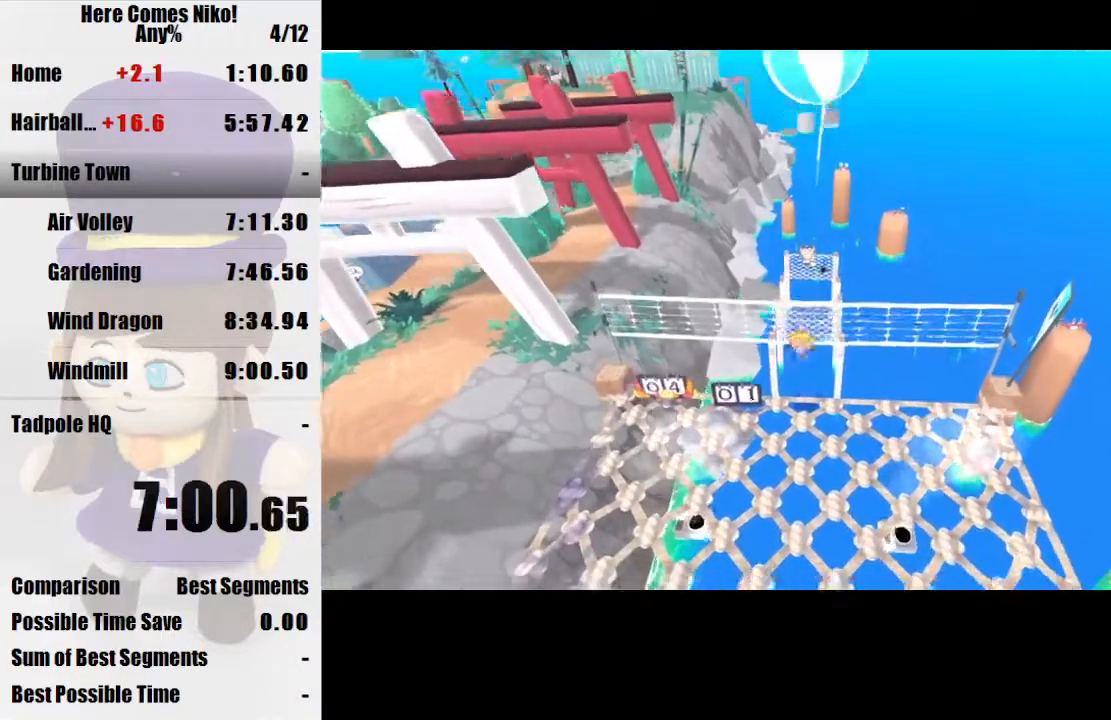
{"keys": [], "mouse": [], "events": [[100, "d", "up"], [100, "w", "up"]]}
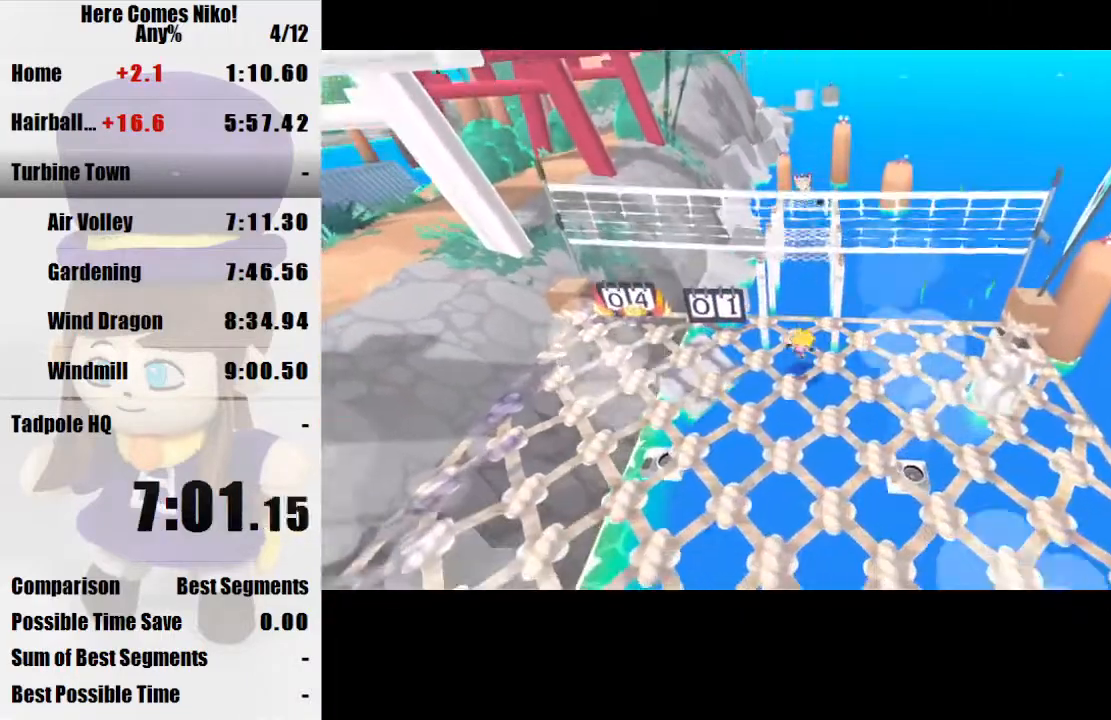
{"keys": ["space", "w"], "mouse": [], "events": [[233, "space", "down"], [433, "w", "down"]]}
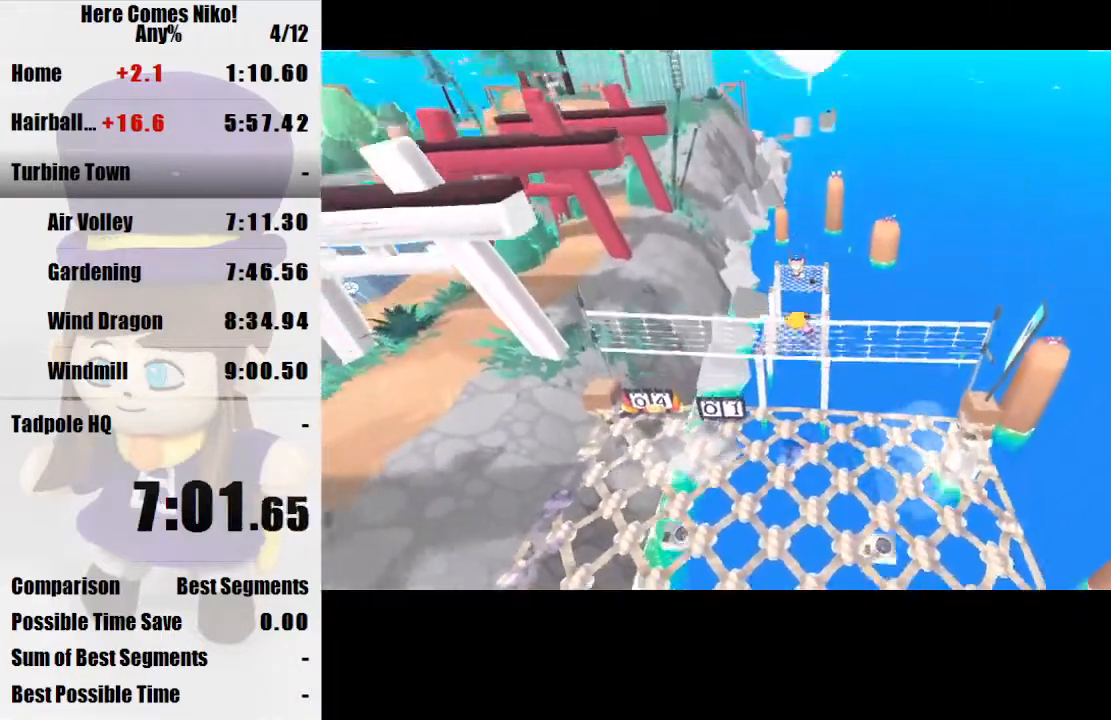
{"keys": ["space", "w"], "mouse": [], "events": [[133, "w", "up"], [367, "a", "down"], [400, "a", "up"], [500, "w", "down"]]}
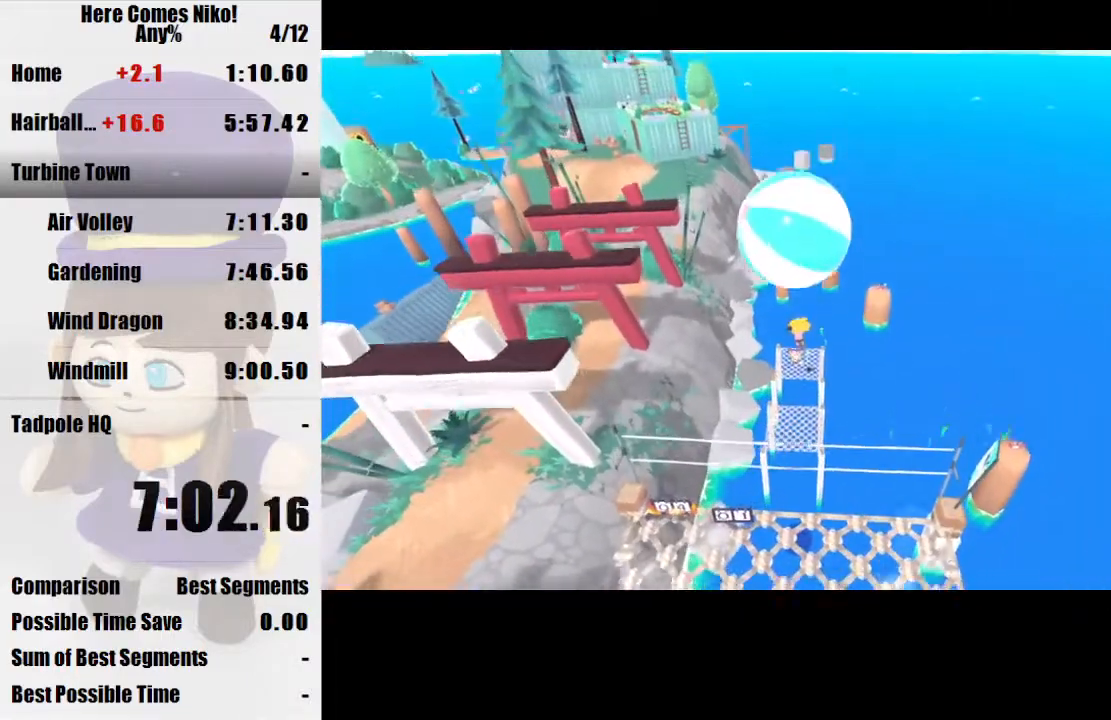
{"keys": ["s"], "mouse": [], "events": [[233, "space", "up"], [333, "w", "up"], [400, "s", "down"]]}